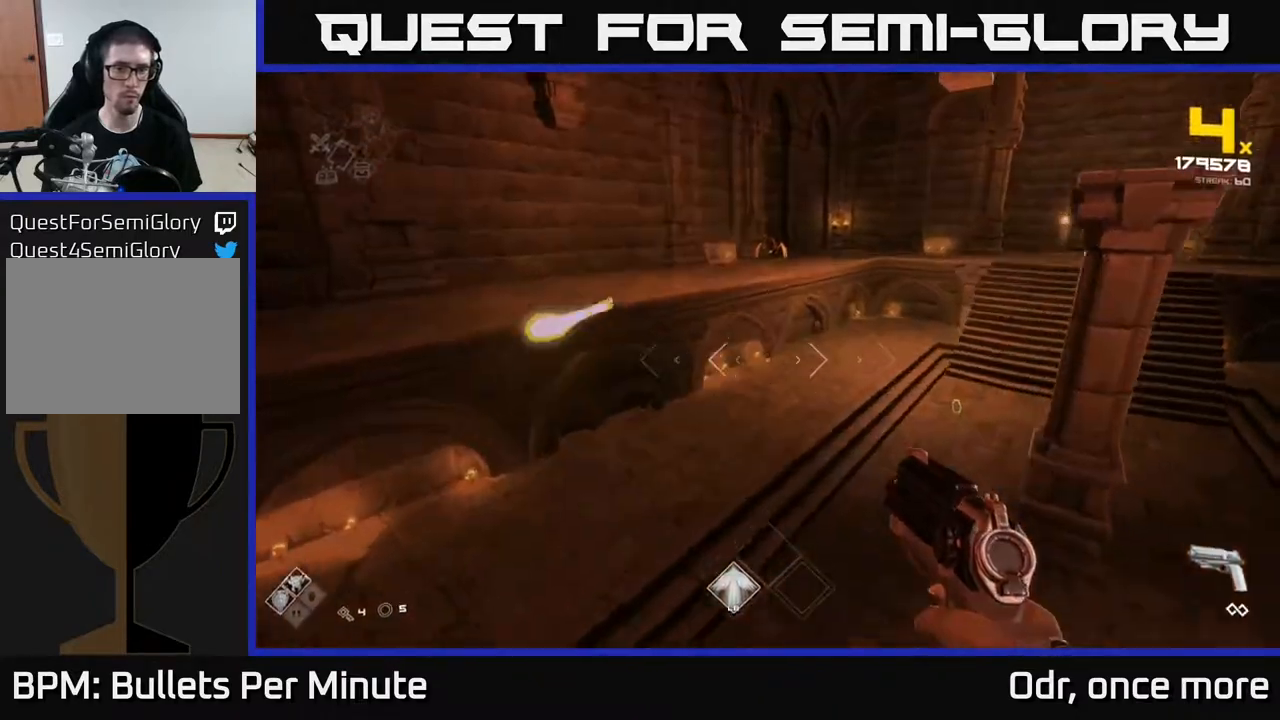
Gameplay with a controller (Xbox layout); each line is a JSON object with the inputs held at the frame after it. "events" lists button and stick changes between this image and that frame as [ms after this image, input, new state], when the widget could be followed in between.
{"buttons": [], "left_stick": "up", "right_stick": "center", "events": [[100, "A", "up"]]}
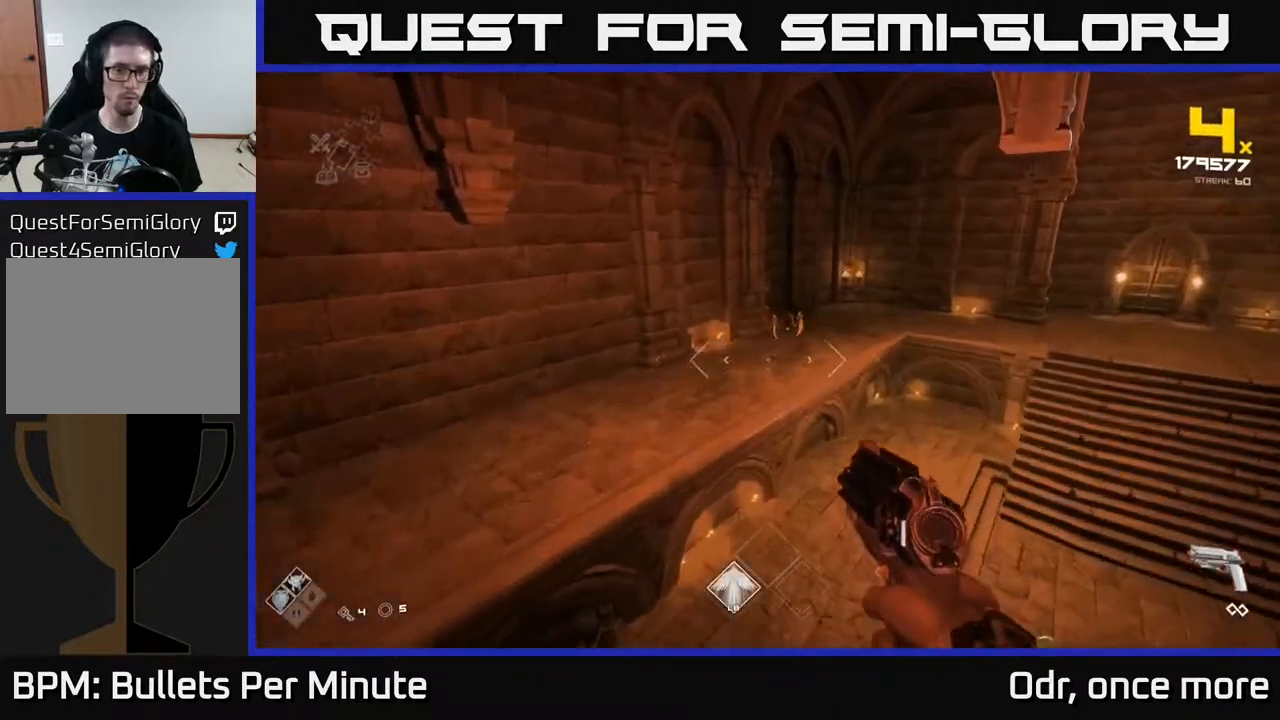
{"buttons": ["R2"], "left_stick": "up-left", "right_stick": "center", "events": [[233, "left_stick", "up-left"], [250, "right_stick", "right"], [317, "right_stick", "center"], [467, "R2", "down"]]}
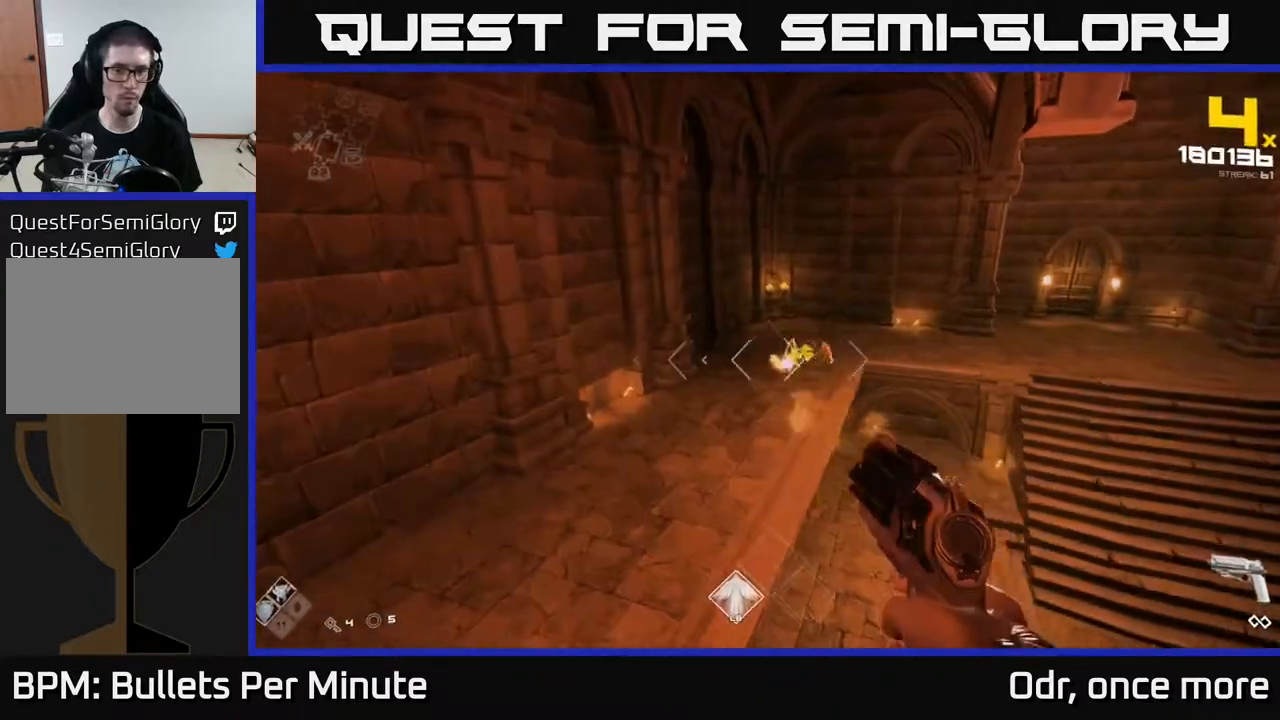
{"buttons": [], "left_stick": "up", "right_stick": "center", "events": [[83, "R2", "up"], [100, "left_stick", "up"], [133, "right_stick", "right"], [283, "R2", "down"], [283, "right_stick", "center"], [350, "R2", "up"]]}
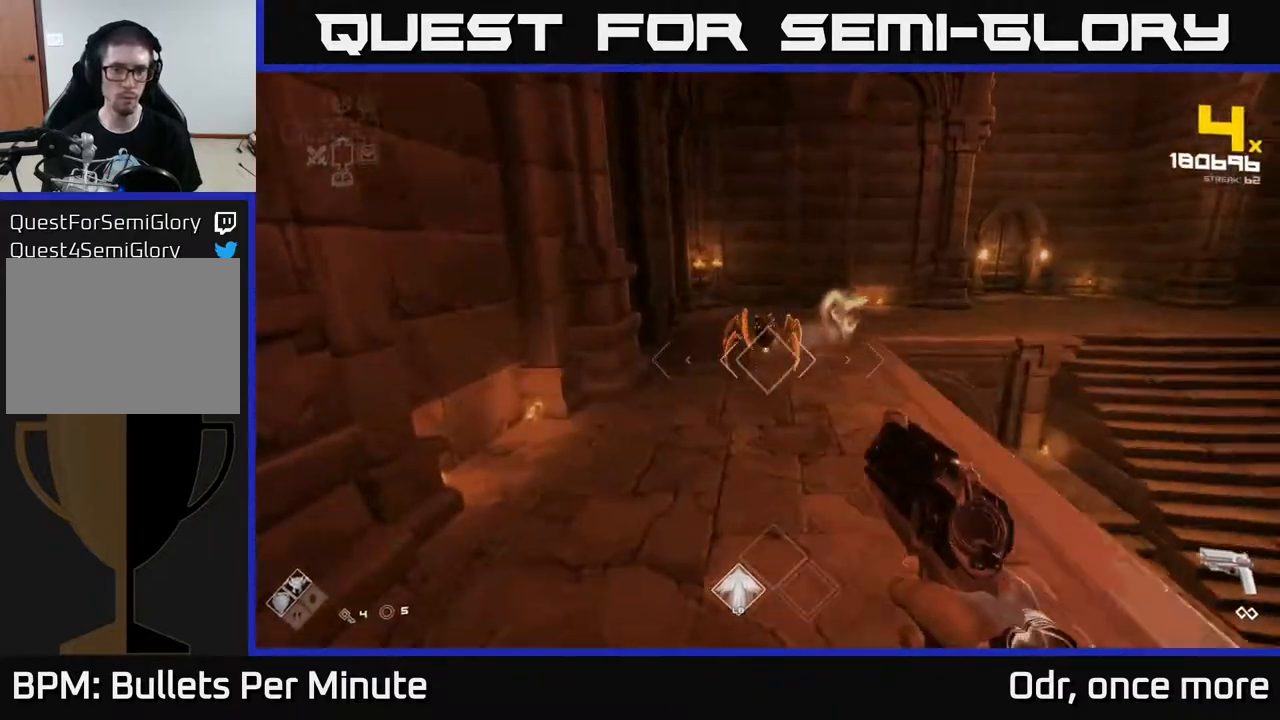
{"buttons": [], "left_stick": "down-right", "right_stick": "center", "events": [[33, "right_stick", "up-right"], [117, "R2", "down"], [133, "right_stick", "center"], [200, "R2", "up"], [233, "left_stick", "down-left"], [333, "left_stick", "down"], [433, "left_stick", "down-right"]]}
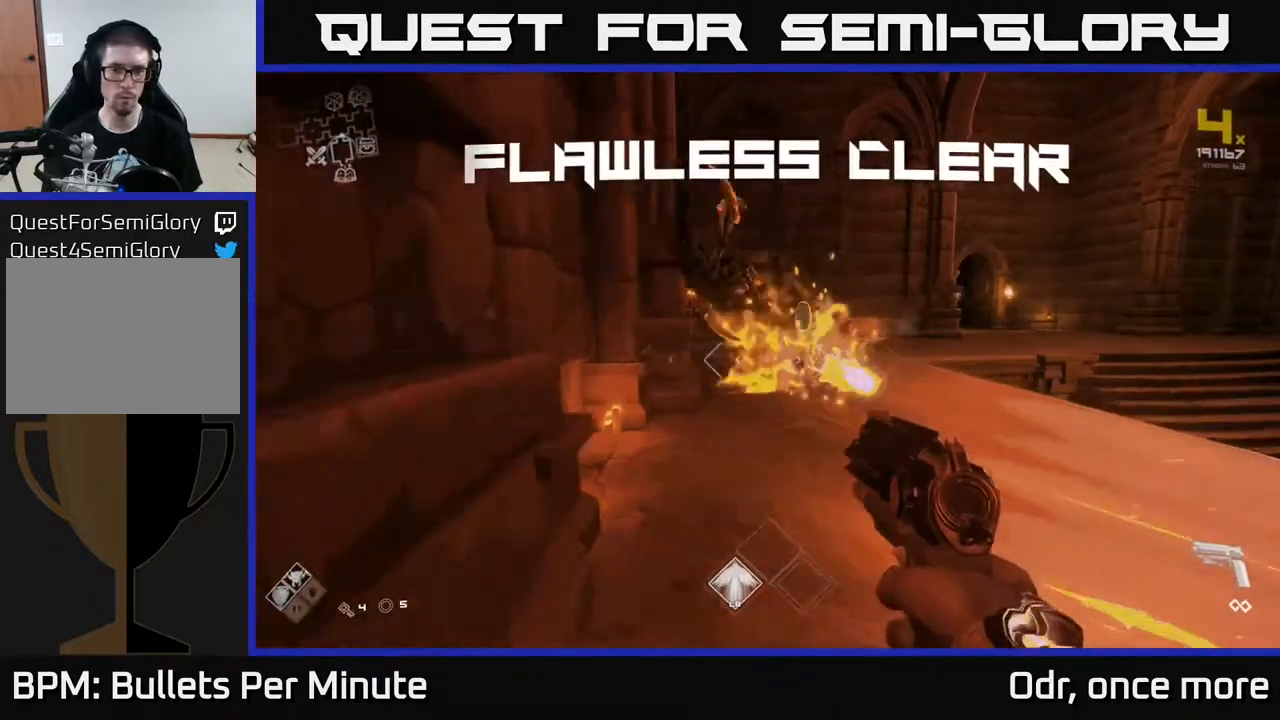
{"buttons": ["L1"], "left_stick": "up", "right_stick": "center", "events": [[67, "left_stick", "right"], [233, "left_stick", "up"], [300, "right_stick", "down-left"], [400, "L1", "down"], [400, "right_stick", "center"]]}
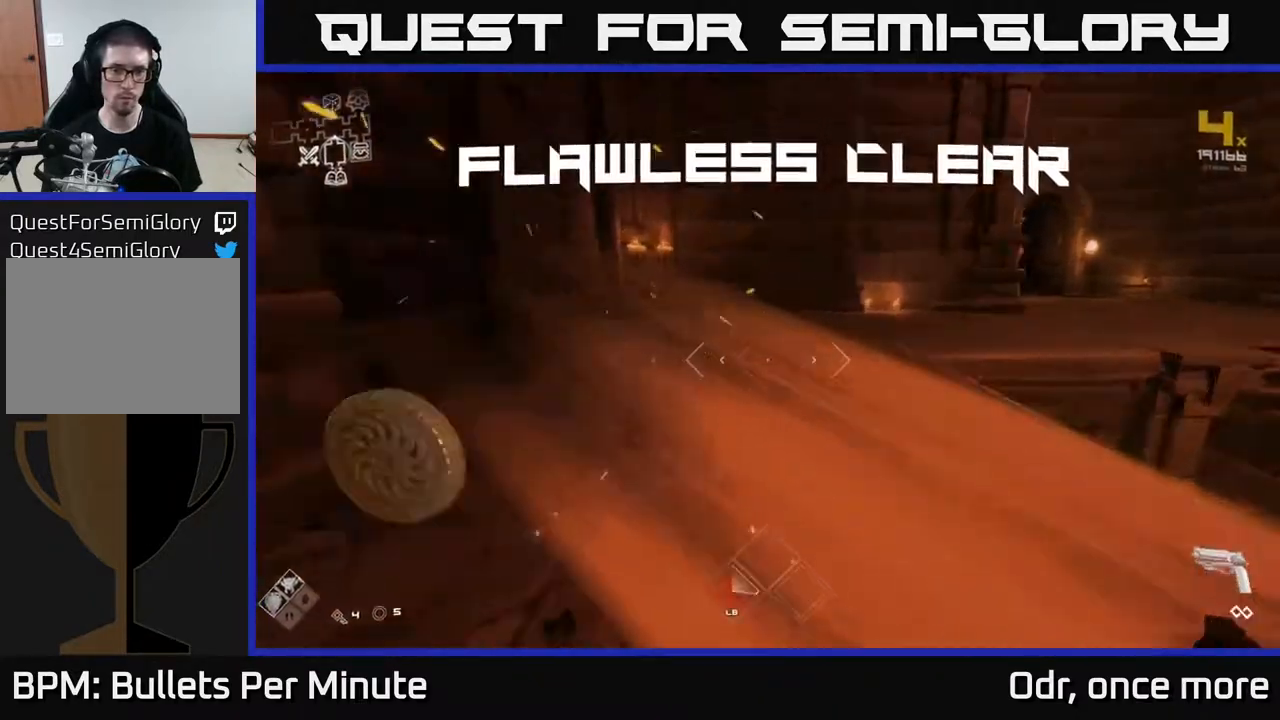
{"buttons": [], "left_stick": "up-right", "right_stick": "right", "events": [[117, "right_stick", "right"], [133, "left_stick", "left"], [167, "L1", "up"], [267, "left_stick", "down"], [350, "left_stick", "right"], [417, "left_stick", "up-right"]]}
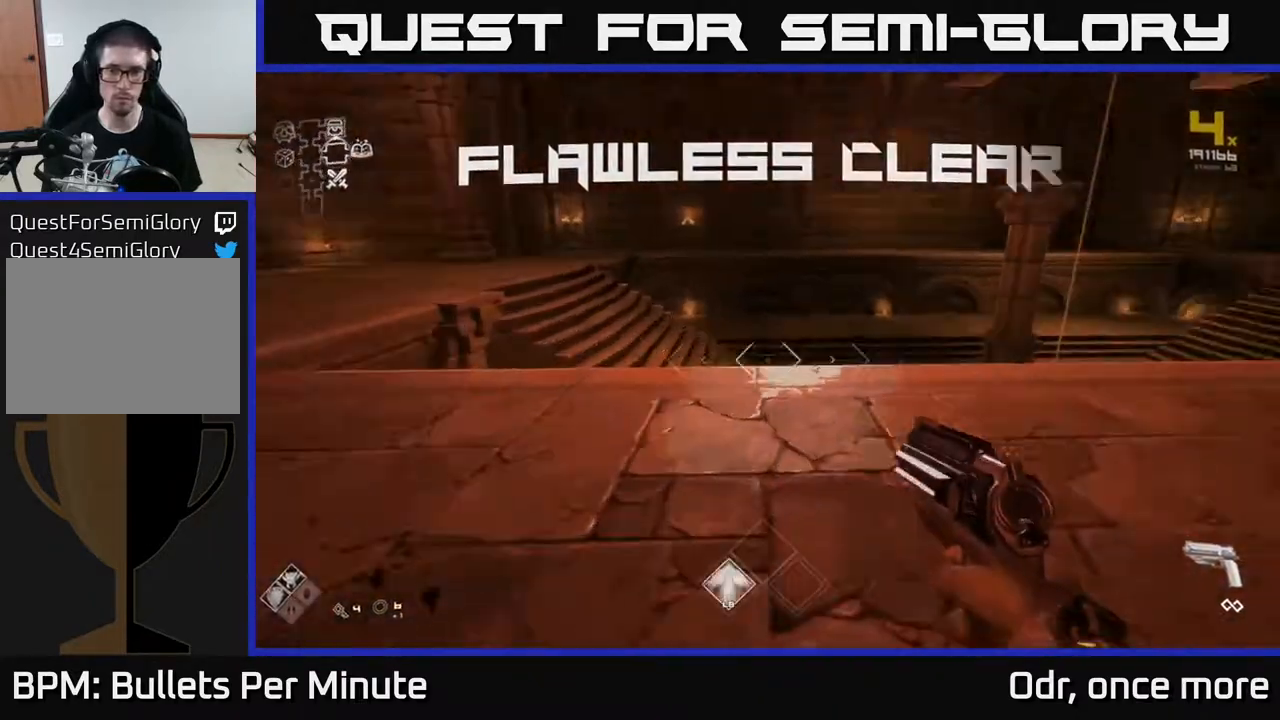
{"buttons": [], "left_stick": "up", "right_stick": "center", "events": [[100, "left_stick", "up"], [167, "right_stick", "center"]]}
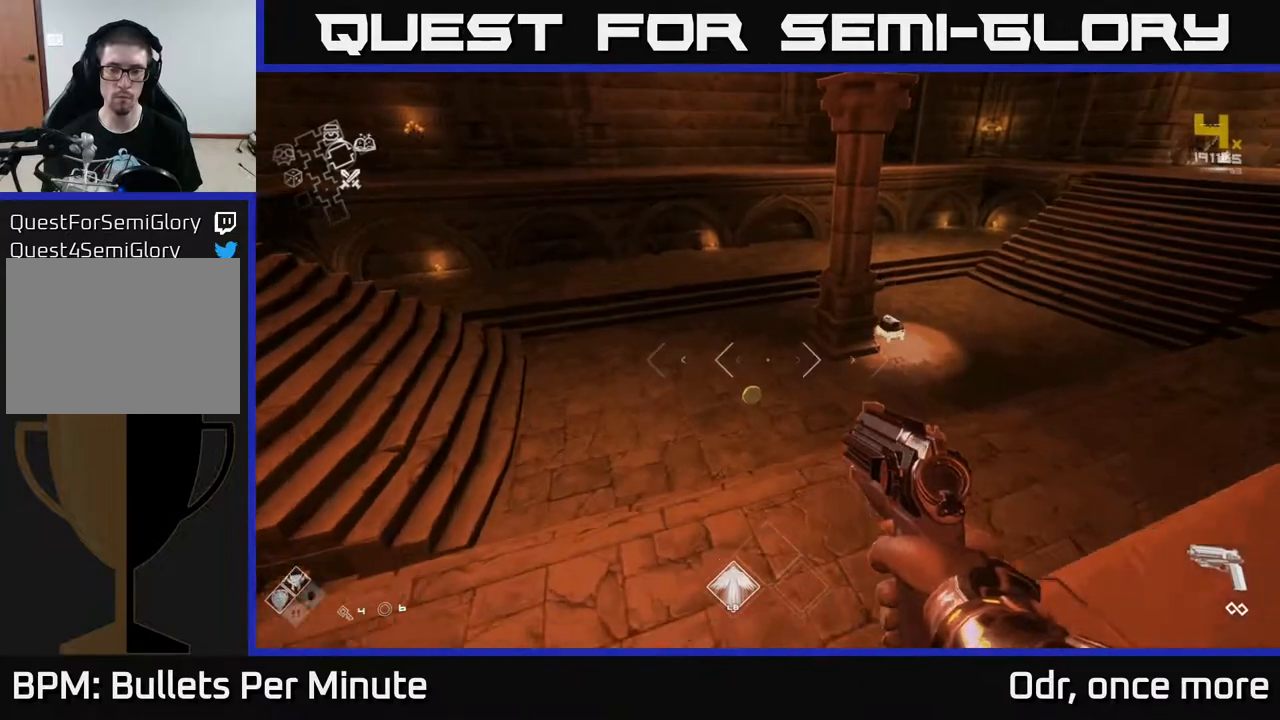
{"buttons": [], "left_stick": "up", "right_stick": "center", "events": []}
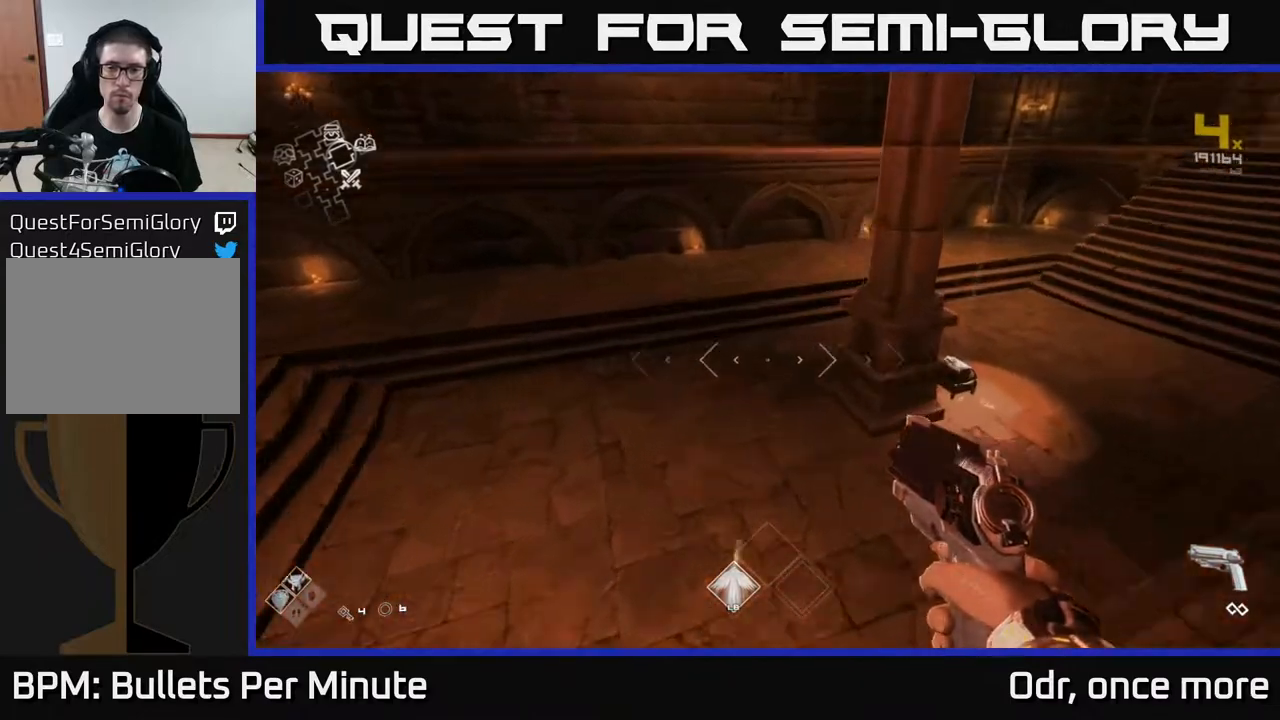
{"buttons": [], "left_stick": "up-left", "right_stick": "center", "events": [[117, "left_stick", "center"], [167, "left_stick", "down"], [167, "right_stick", "right"], [317, "left_stick", "center"], [350, "right_stick", "center"], [417, "left_stick", "up-left"]]}
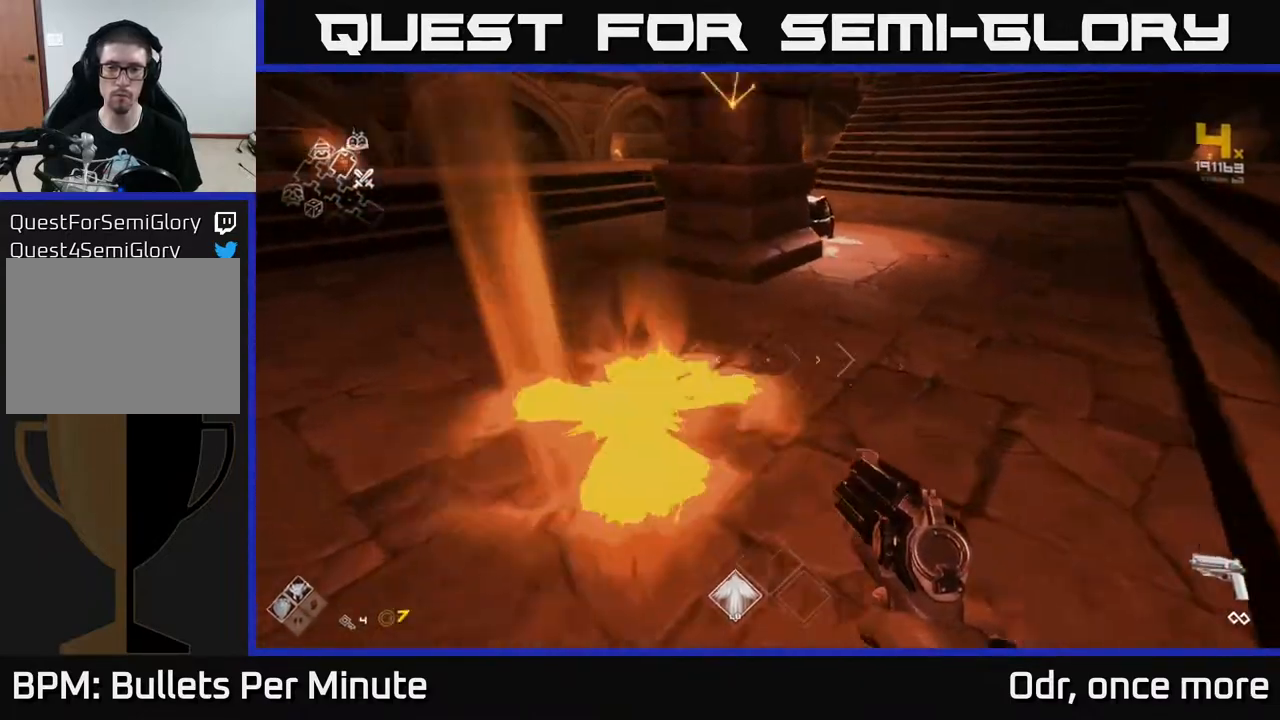
{"buttons": [], "left_stick": "up-right", "right_stick": "down-left", "events": [[67, "left_stick", "up"], [233, "left_stick", "up-right"], [450, "right_stick", "down-left"]]}
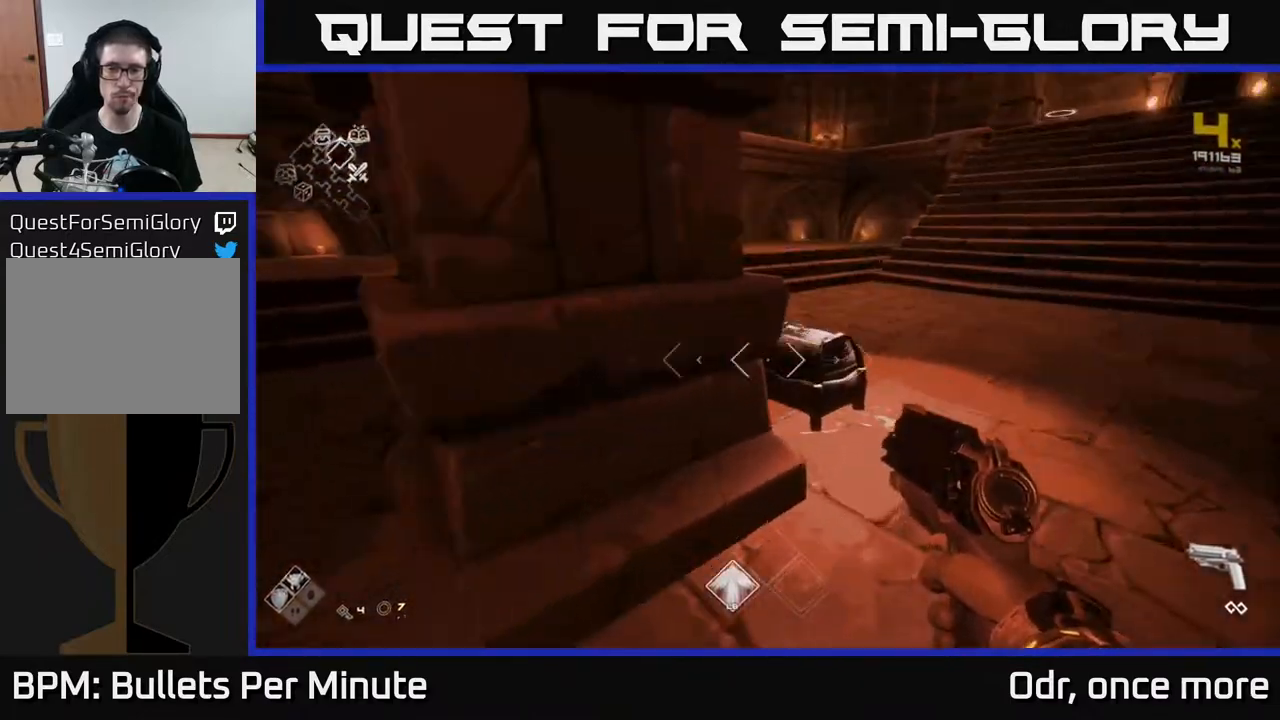
{"buttons": [], "left_stick": "center", "right_stick": "center", "events": [[167, "right_stick", "center"], [200, "left_stick", "center"], [217, "X", "down"], [250, "X", "up"], [383, "left_stick", "right"], [500, "left_stick", "center"]]}
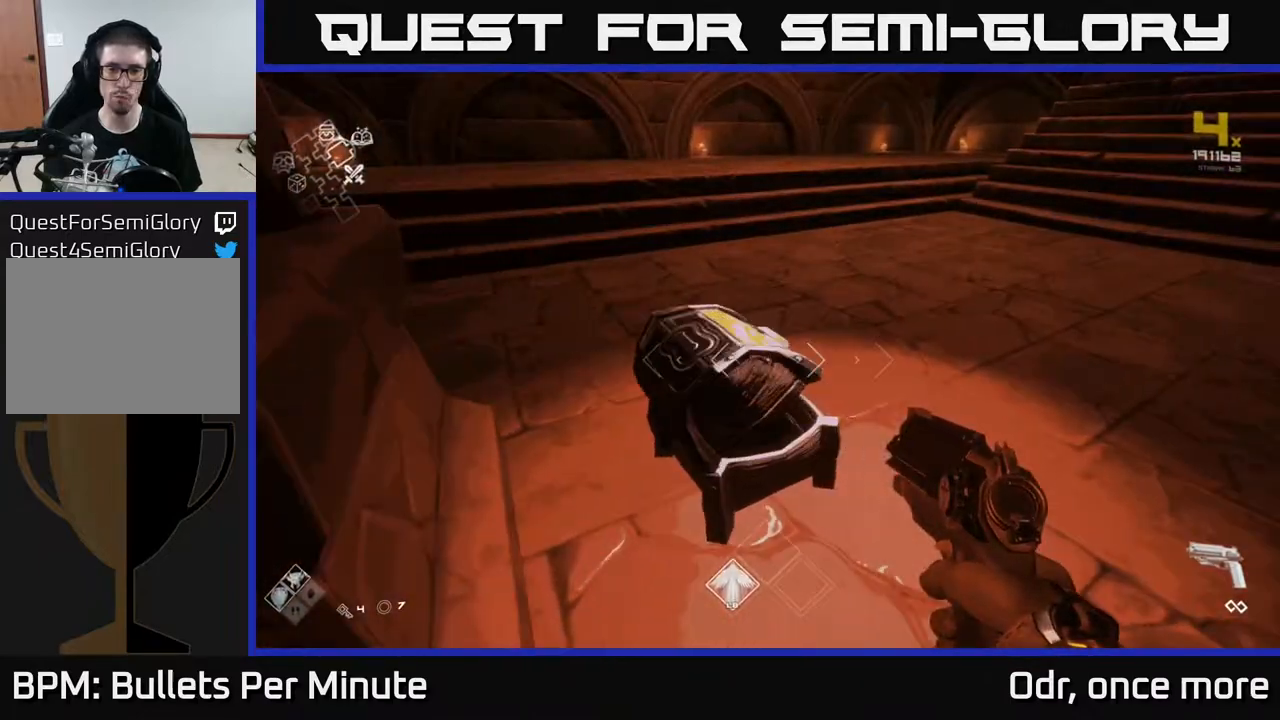
{"buttons": [], "left_stick": "up", "right_stick": "right", "events": [[217, "left_stick", "up"], [433, "right_stick", "right"]]}
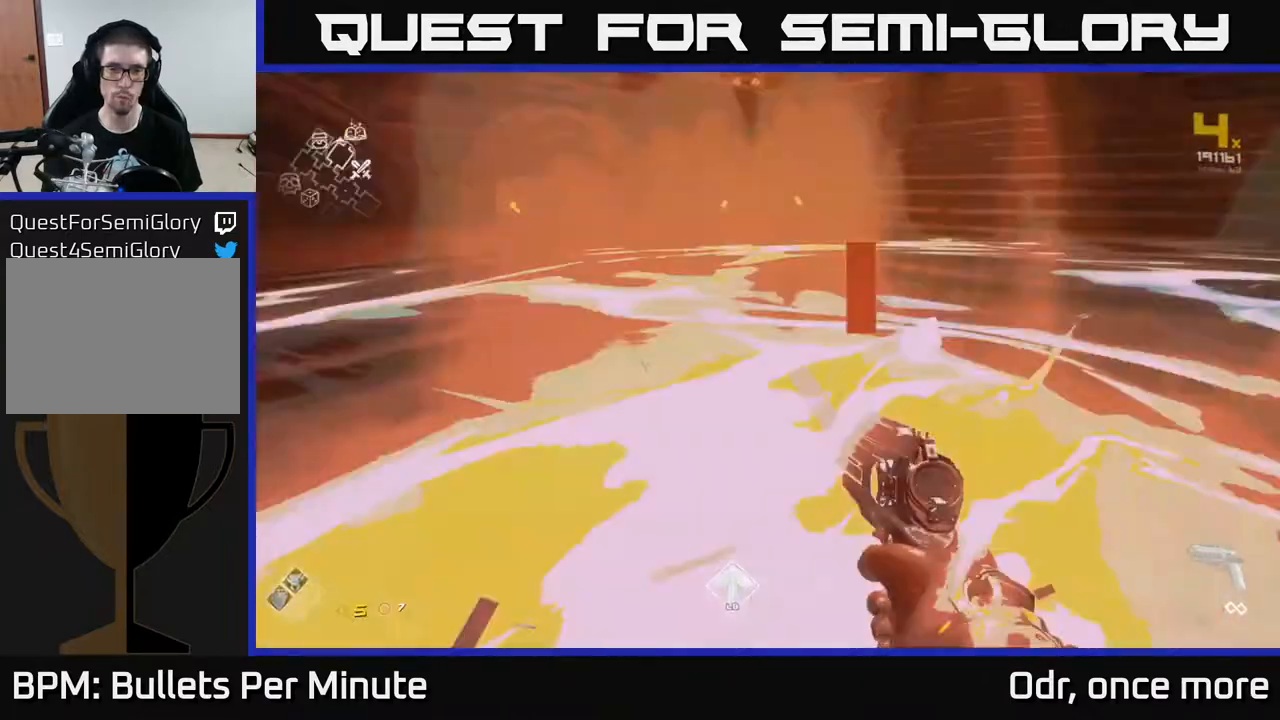
{"buttons": ["A"], "left_stick": "up", "right_stick": "center", "events": [[200, "right_stick", "center"], [317, "A", "down"], [400, "A", "up"], [467, "A", "down"]]}
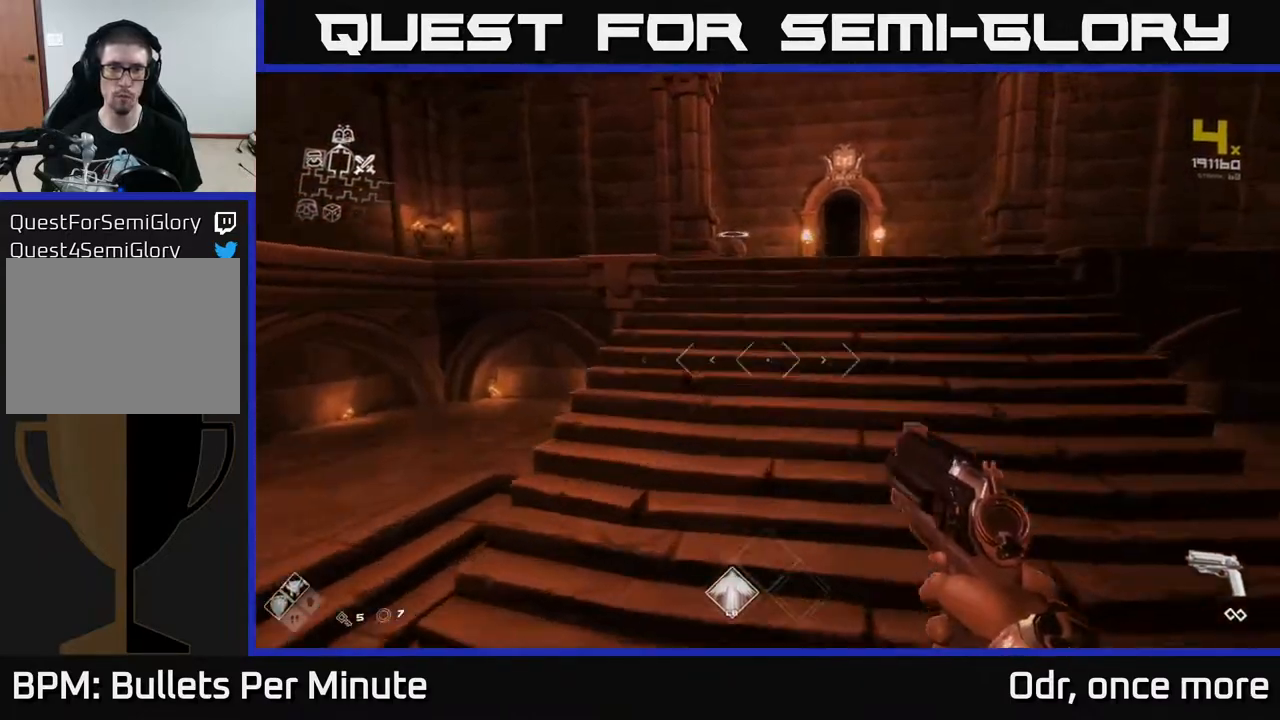
{"buttons": ["L1"], "left_stick": "up", "right_stick": "center", "events": [[33, "A", "up"], [300, "L1", "down"]]}
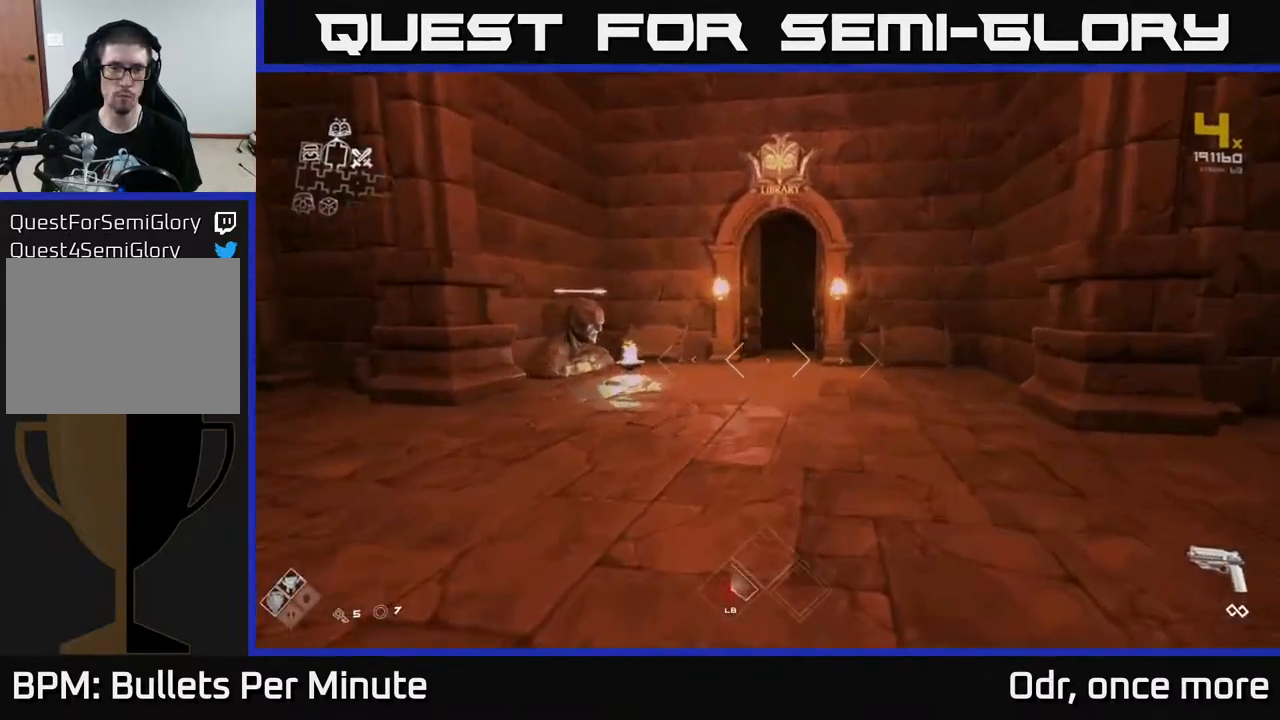
{"buttons": ["L1"], "left_stick": "up", "right_stick": "center", "events": [[317, "right_stick", "left"], [500, "right_stick", "center"]]}
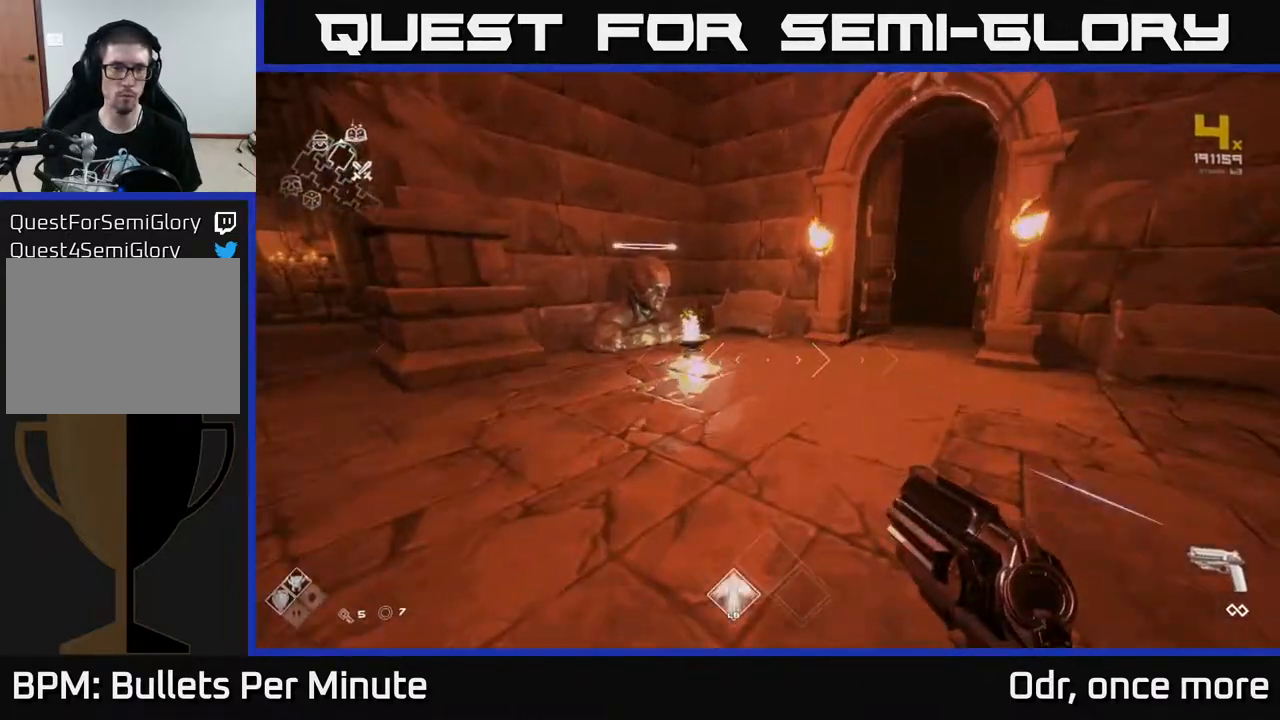
{"buttons": ["L1"], "left_stick": "up", "right_stick": "right", "events": [[50, "right_stick", "right"], [167, "right_stick", "center"], [500, "right_stick", "right"]]}
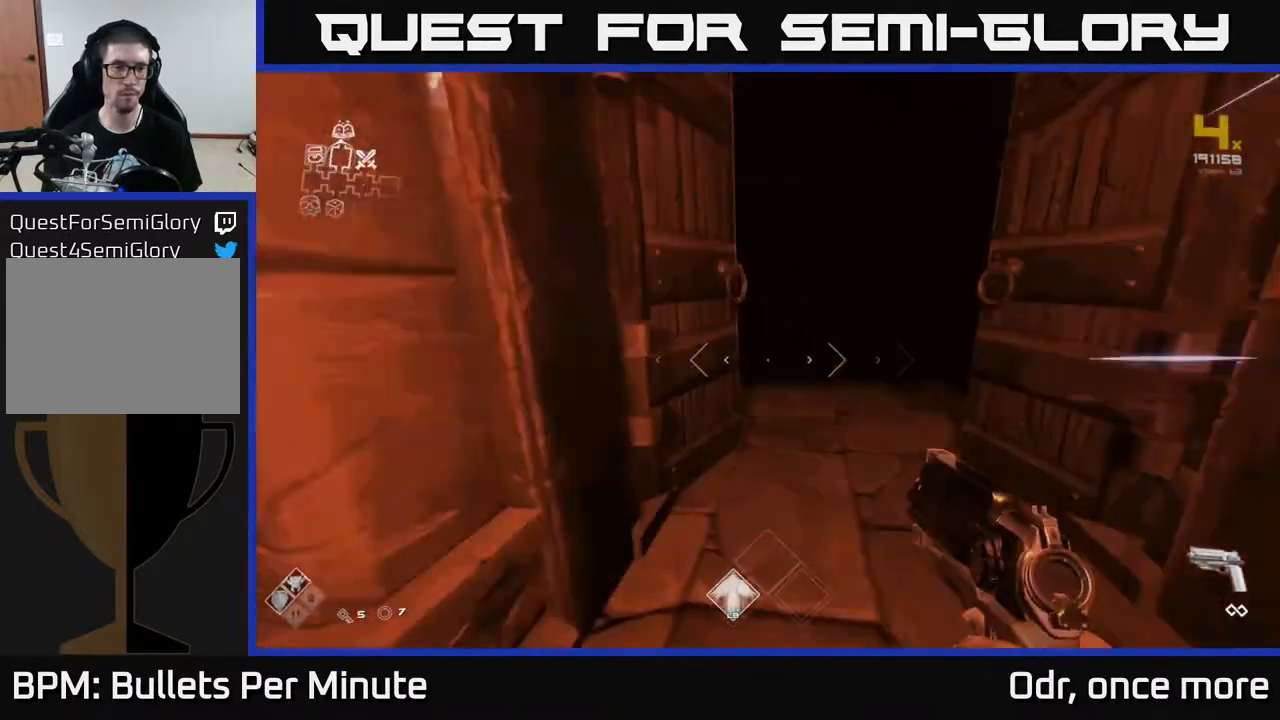
{"buttons": ["L1"], "left_stick": "up", "right_stick": "center", "events": [[100, "right_stick", "center"], [400, "right_stick", "up"], [467, "right_stick", "center"]]}
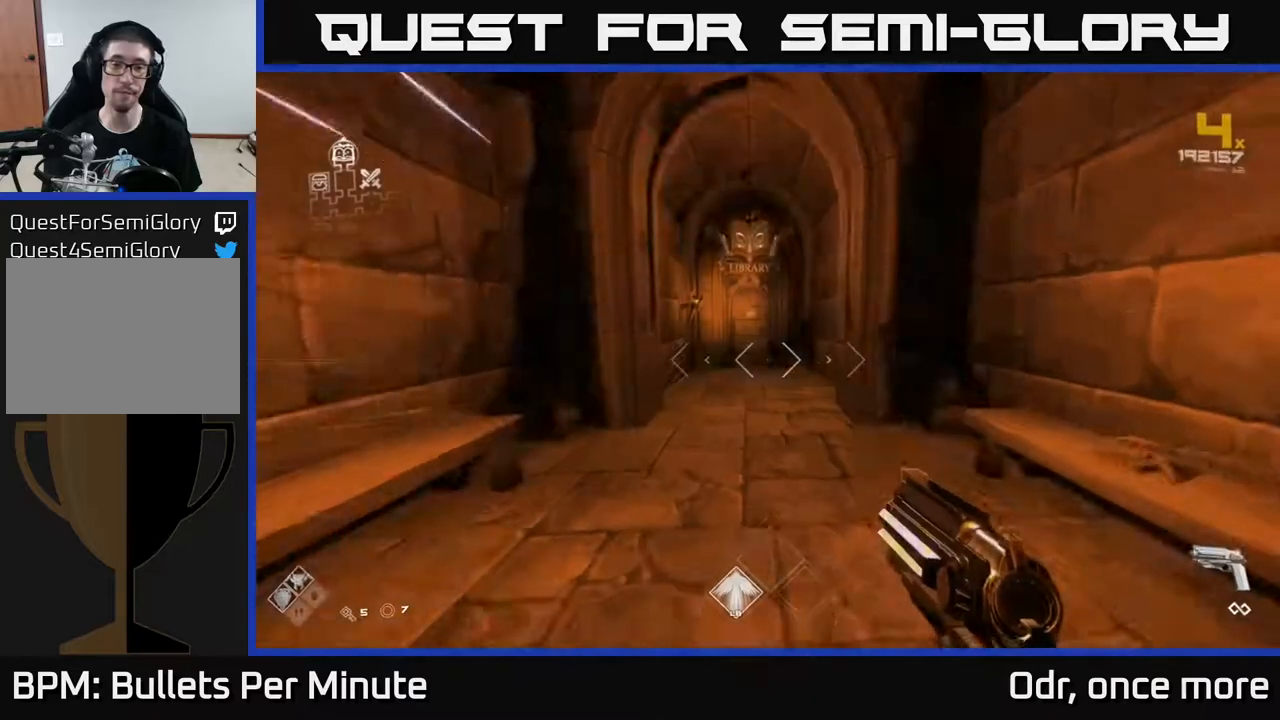
{"buttons": ["L1"], "left_stick": "up", "right_stick": "center", "events": []}
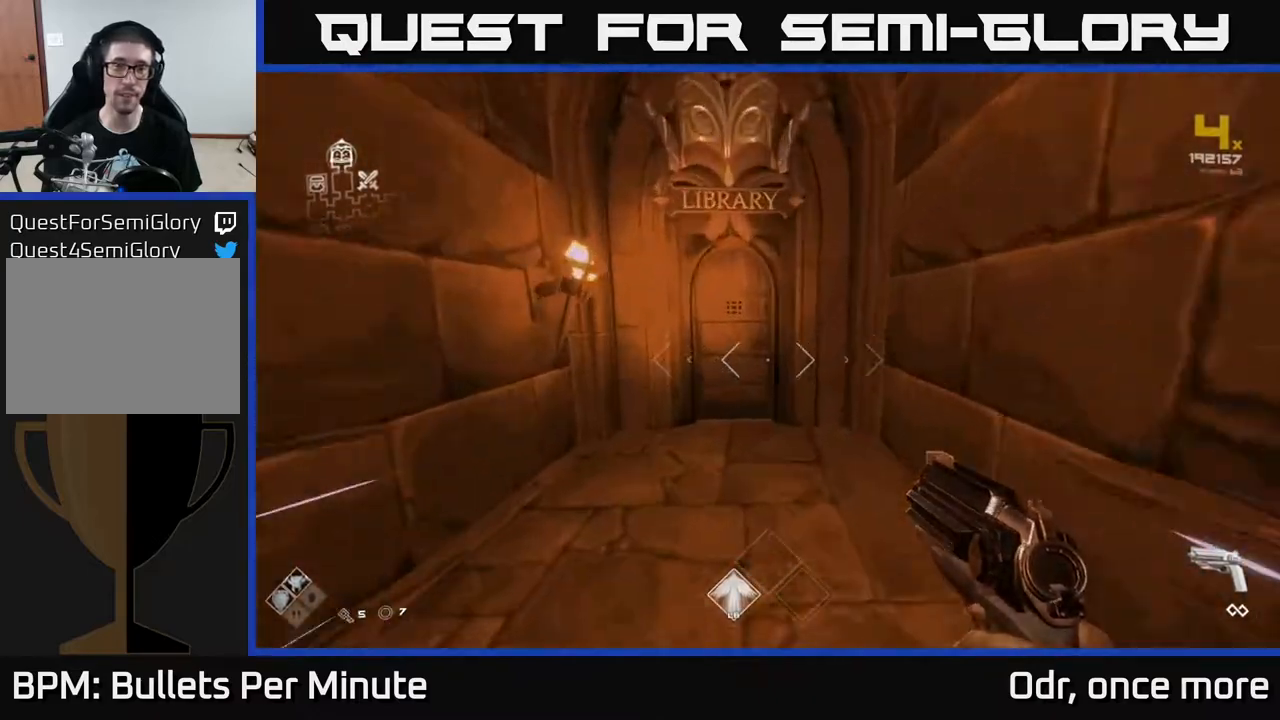
{"buttons": [], "left_stick": "center", "right_stick": "center", "events": [[17, "right_stick", "down-left"], [100, "right_stick", "center"], [250, "L1", "up"], [283, "X", "down"], [300, "left_stick", "center"], [383, "X", "up"]]}
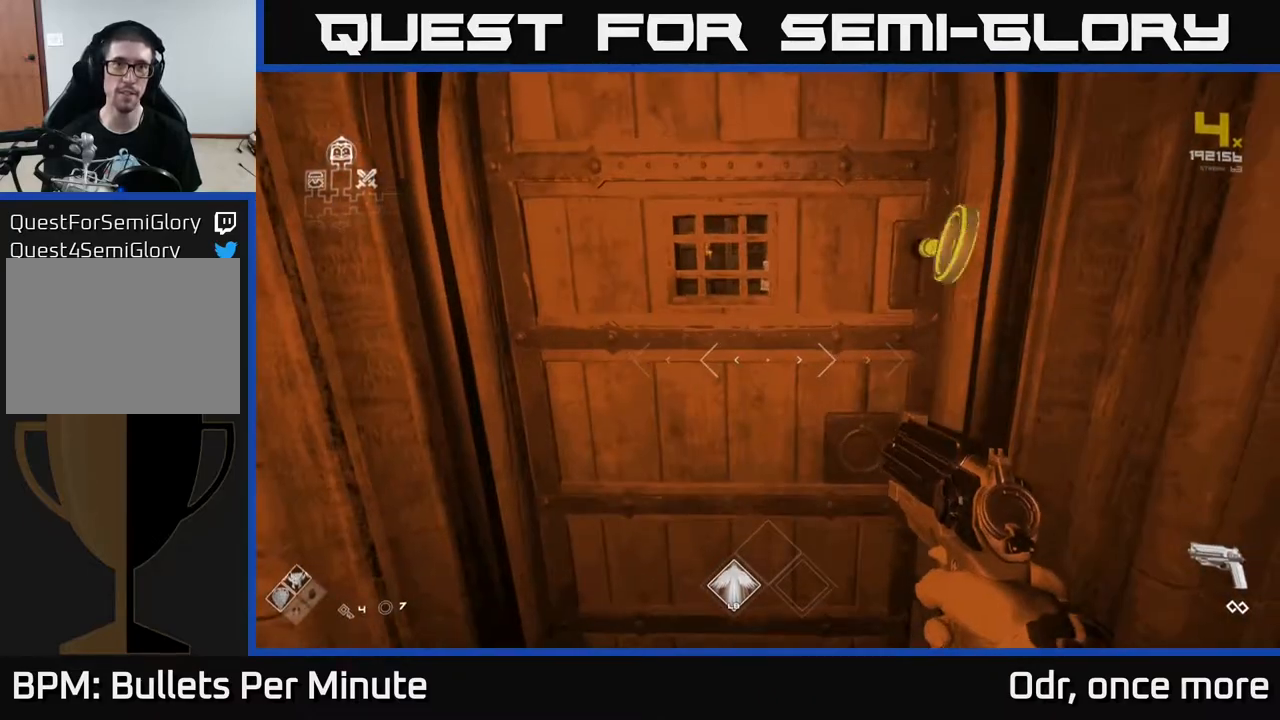
{"buttons": [], "left_stick": "center", "right_stick": "center", "events": [[67, "left_stick", "down"], [200, "left_stick", "center"]]}
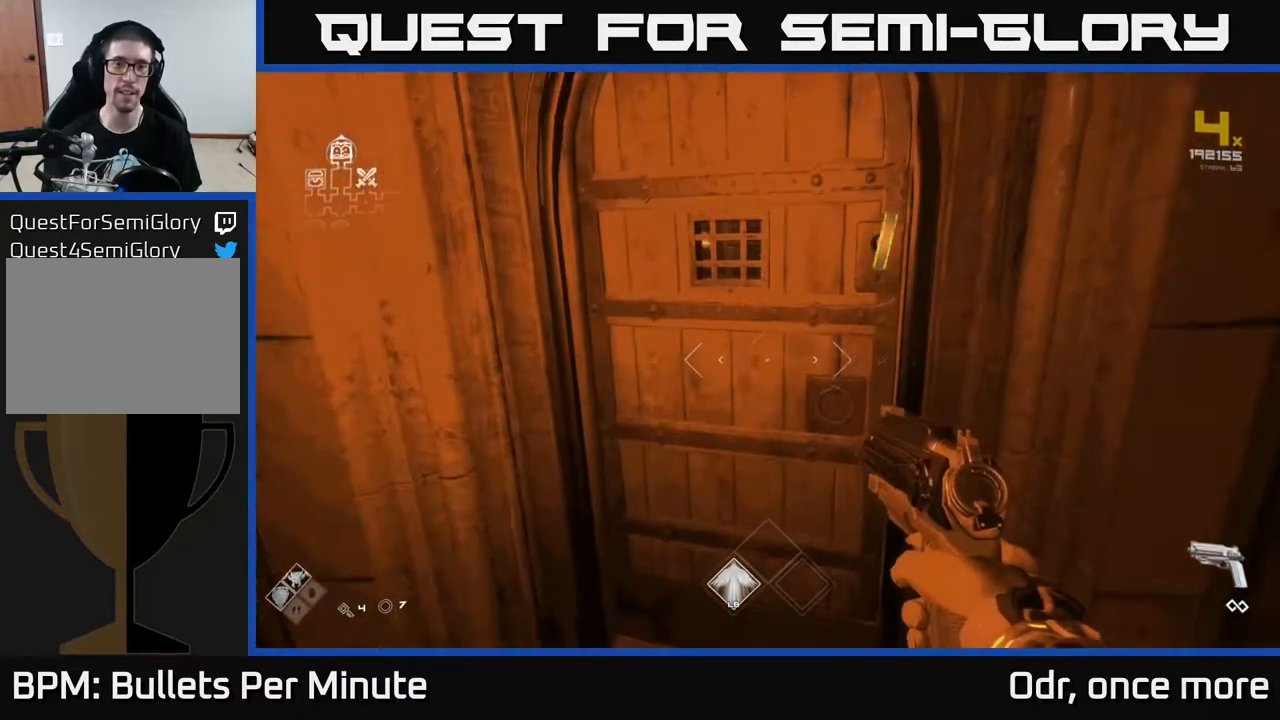
{"buttons": [], "left_stick": "up", "right_stick": "center", "events": [[150, "left_stick", "up"]]}
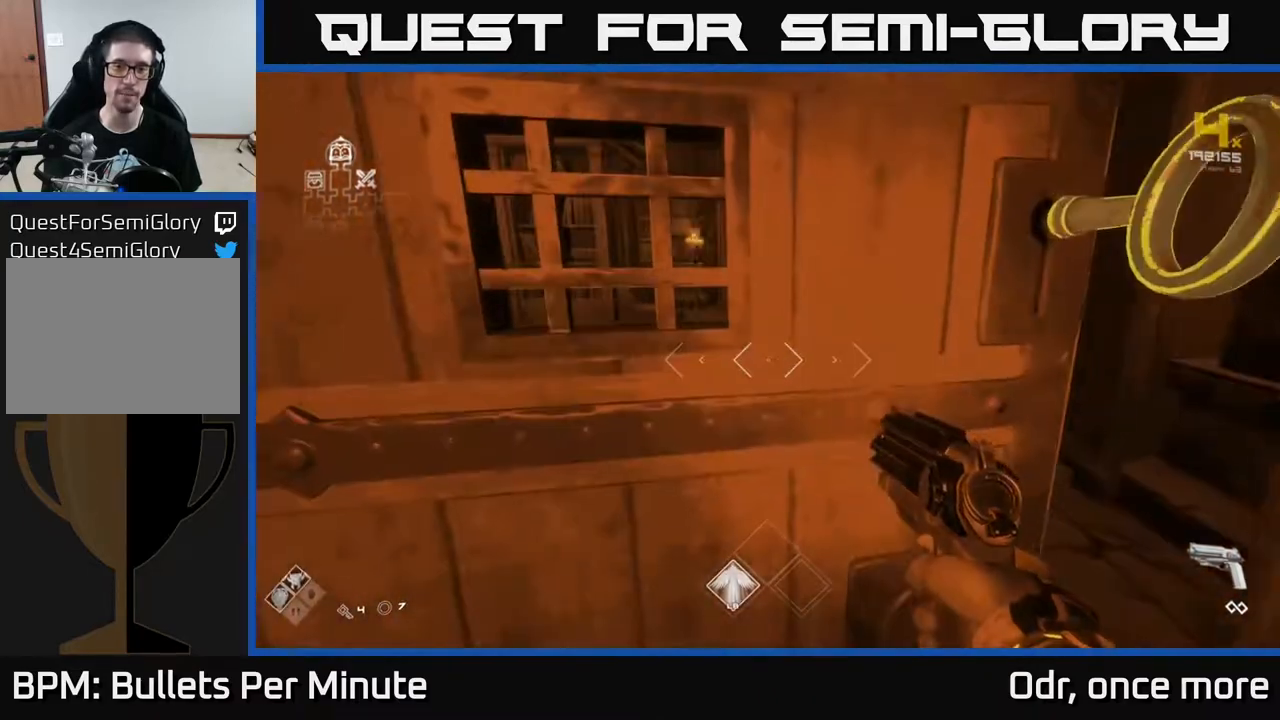
{"buttons": [], "left_stick": "up", "right_stick": "center", "events": [[317, "left_stick", "up-right"], [467, "left_stick", "up"]]}
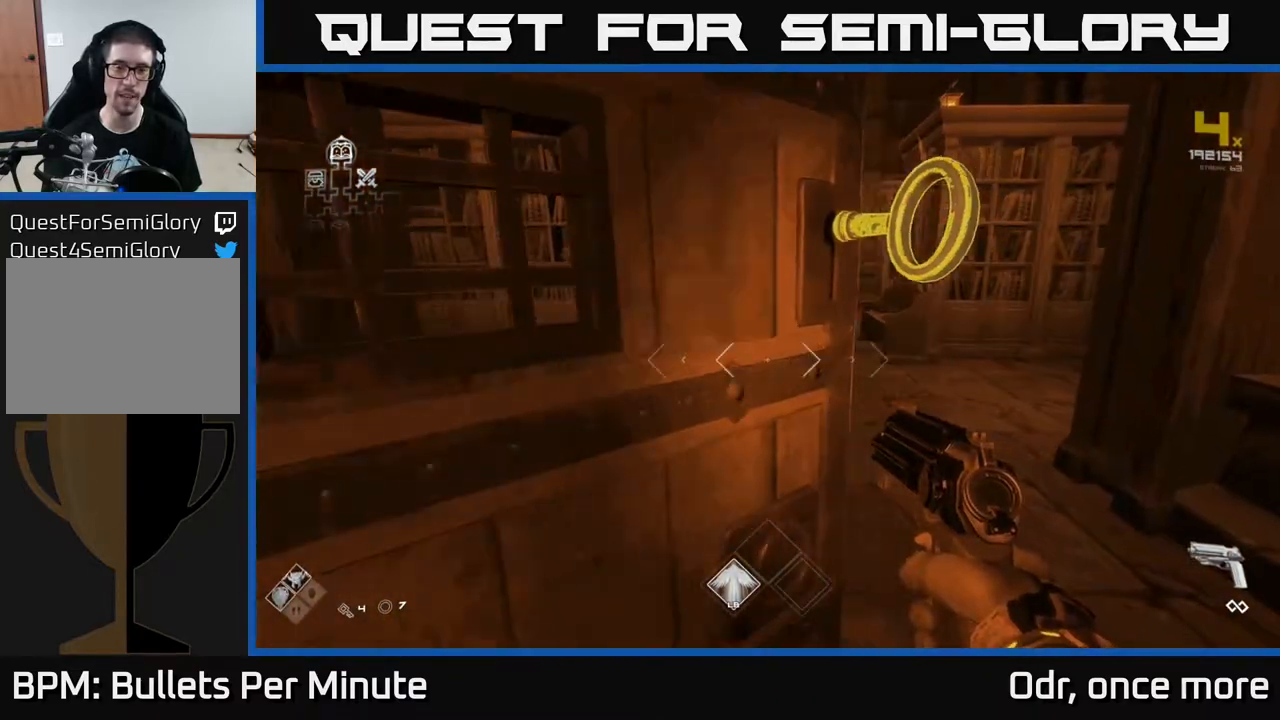
{"buttons": [], "left_stick": "up", "right_stick": "center", "events": []}
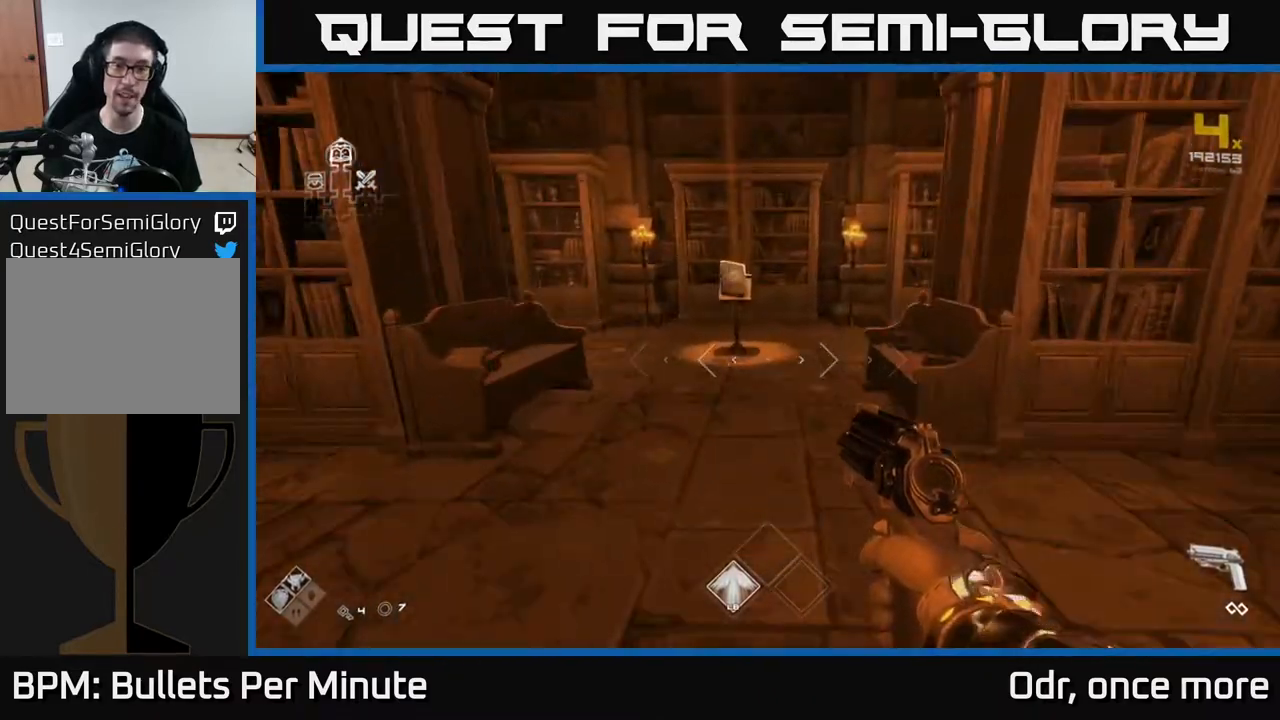
{"buttons": [], "left_stick": "up", "right_stick": "center", "events": []}
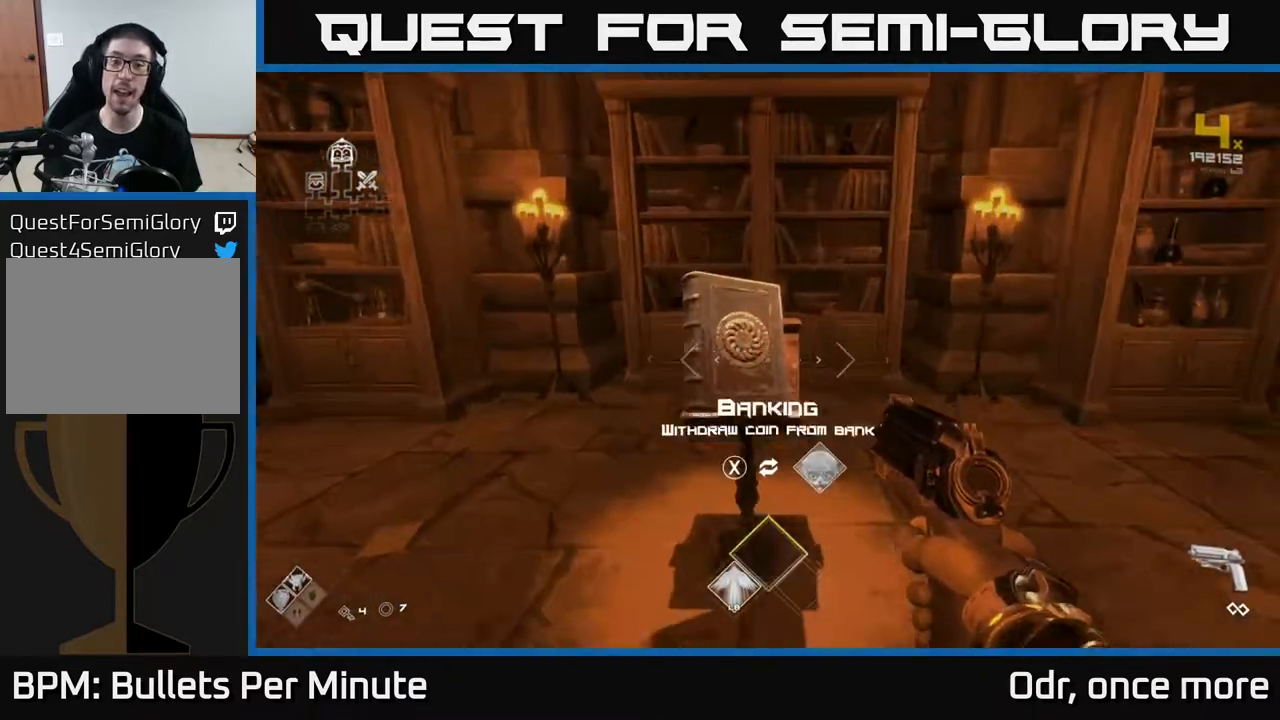
{"buttons": [], "left_stick": "center", "right_stick": "center", "events": [[33, "left_stick", "center"]]}
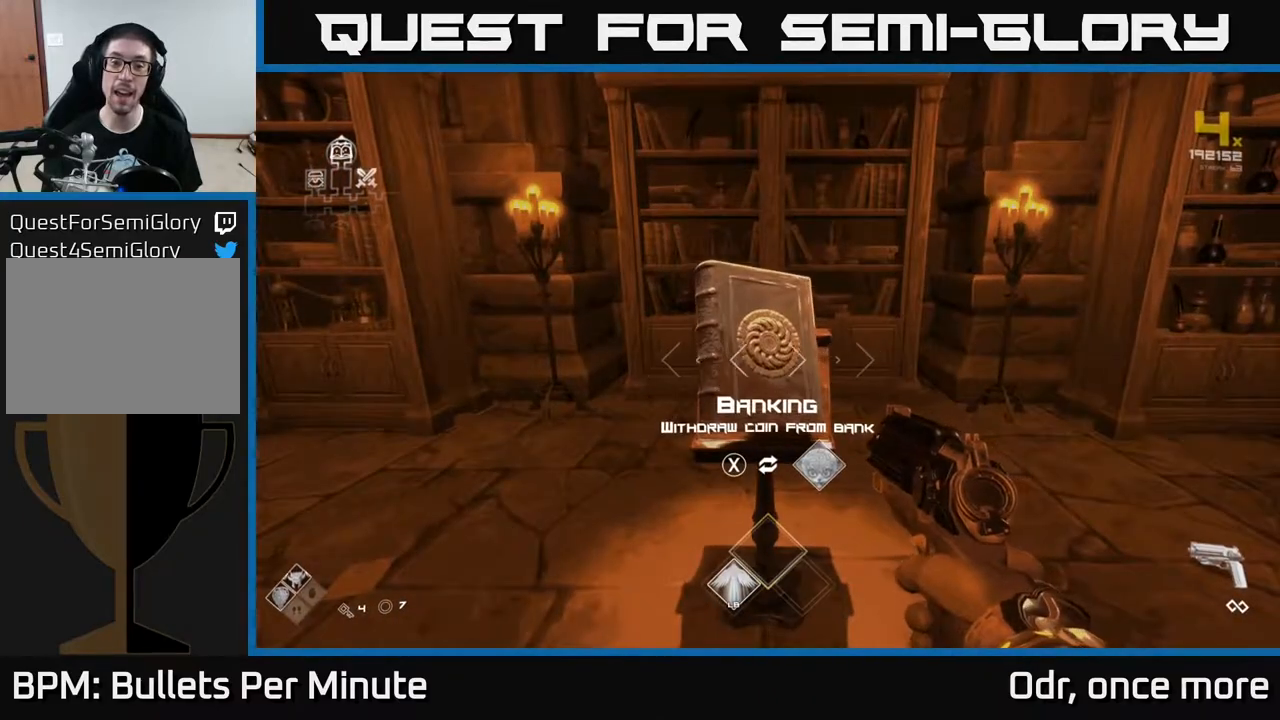
{"buttons": [], "left_stick": "center", "right_stick": "center", "events": []}
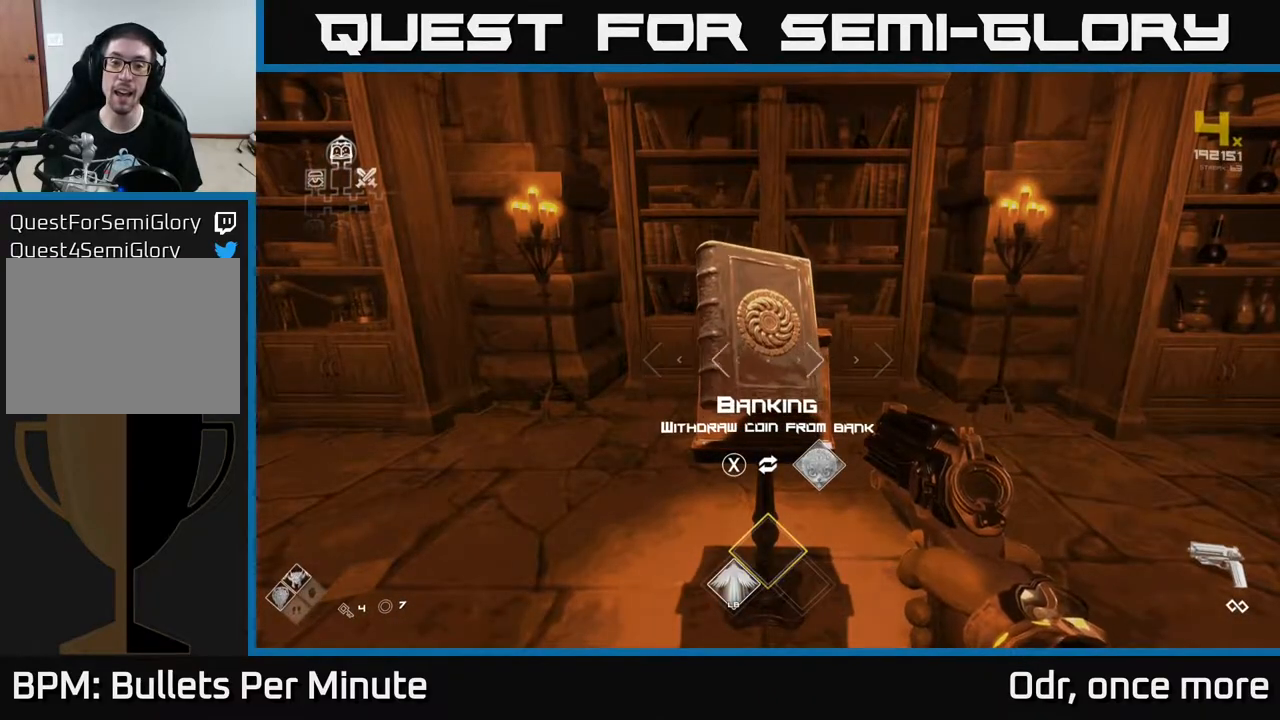
{"buttons": [], "left_stick": "down", "right_stick": "center", "events": [[483, "left_stick", "down"]]}
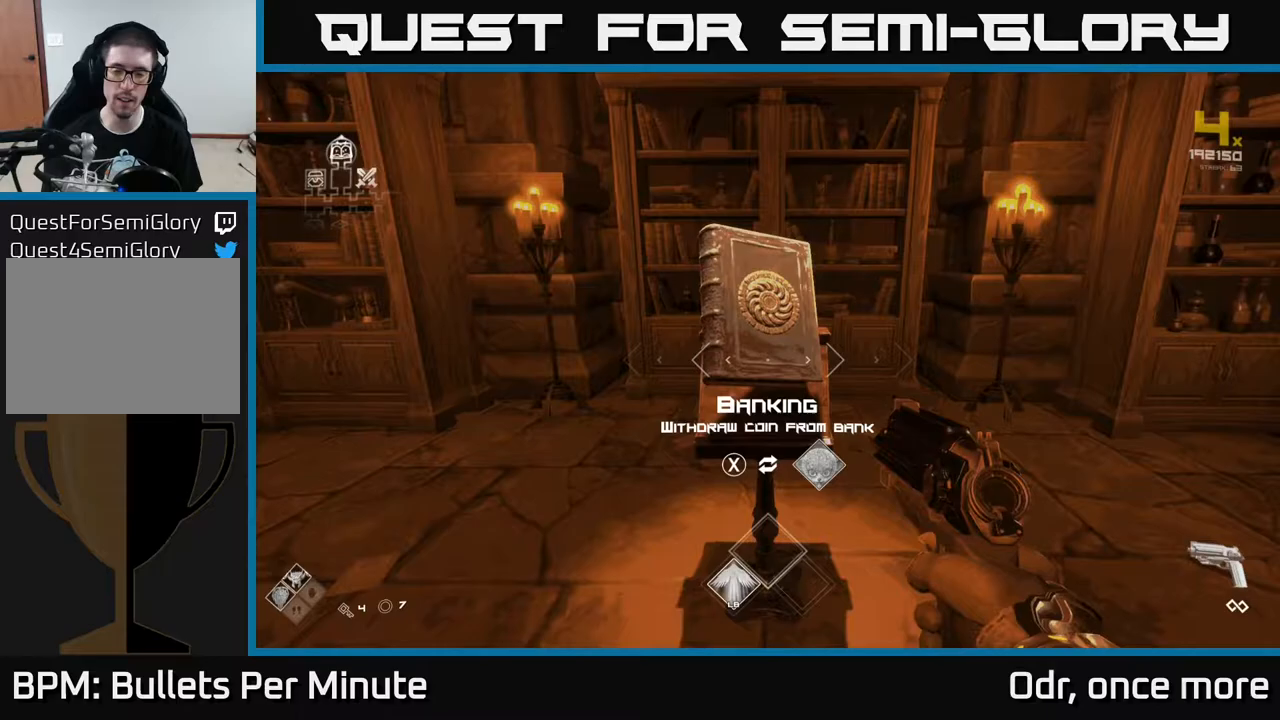
{"buttons": [], "left_stick": "up", "right_stick": "center", "events": [[183, "left_stick", "center"], [333, "left_stick", "up"]]}
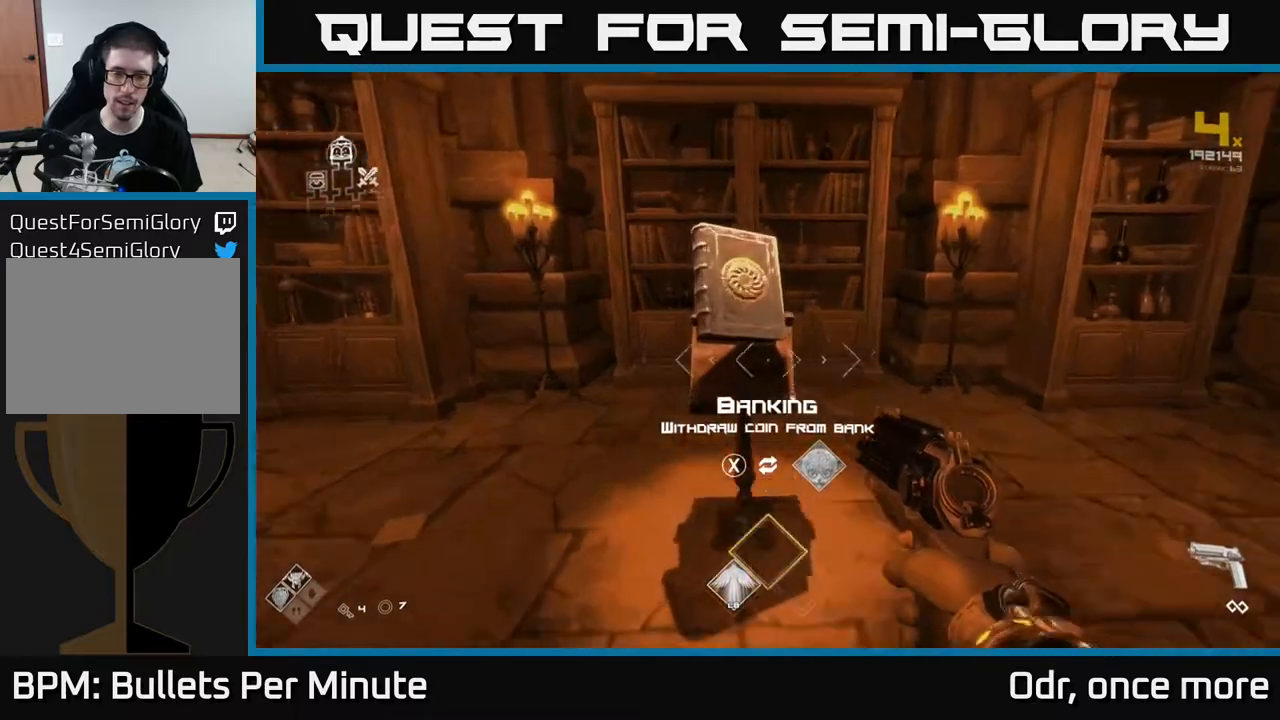
{"buttons": [], "left_stick": "down-right", "right_stick": "right", "events": [[83, "X", "down"], [117, "left_stick", "down-right"], [133, "X", "up"], [317, "right_stick", "right"]]}
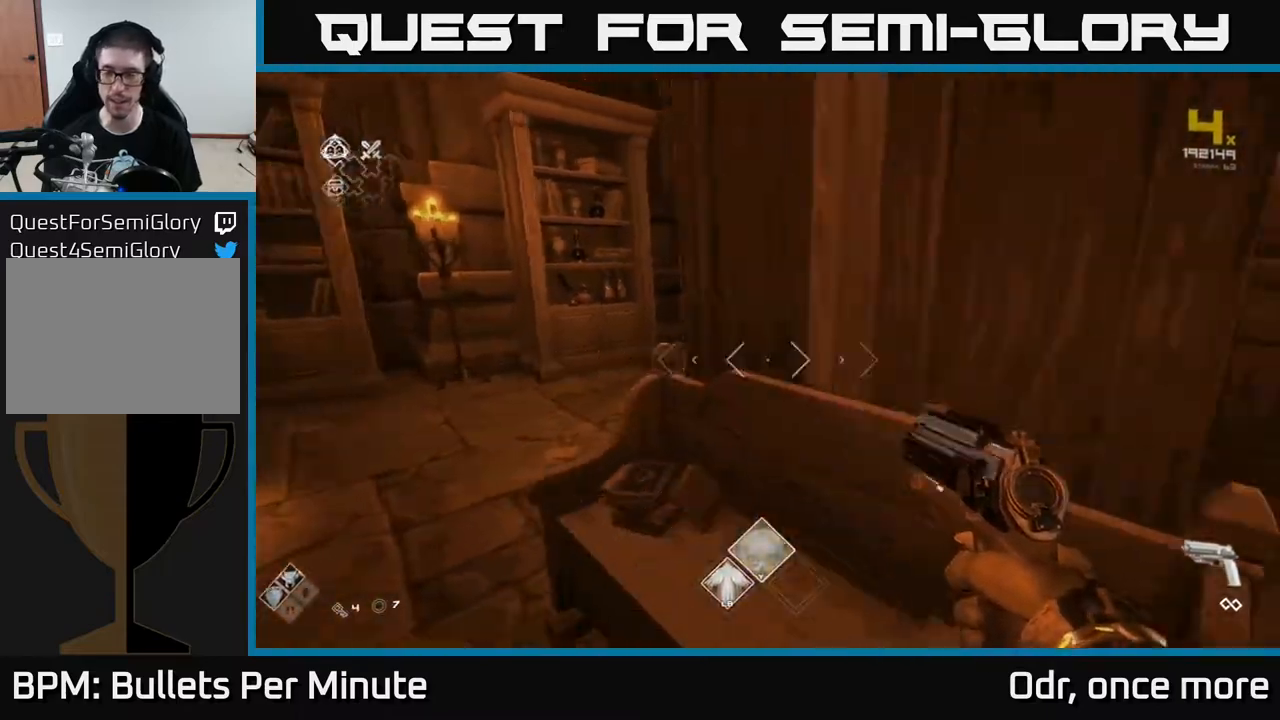
{"buttons": [], "left_stick": "up-right", "right_stick": "right", "events": [[183, "left_stick", "right"], [317, "left_stick", "up-right"]]}